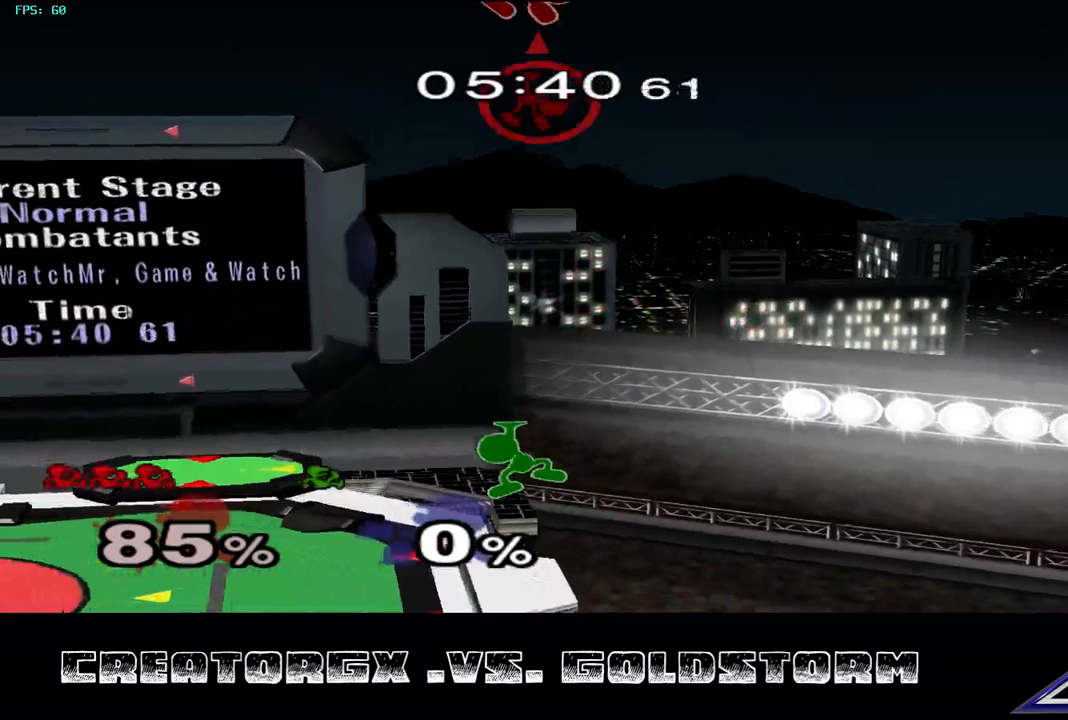
Gameplay with a controller (Nintendo layout); each line is a JSON object with the inputs held at the frame after it. "events" lists button and stick changes between this image and that frame as [ms after this image, input, new state], when the widget could be followed in between. Not read: L3 R3.
{"buttons": [], "left_stick": "up-left", "right_stick": "center", "events": []}
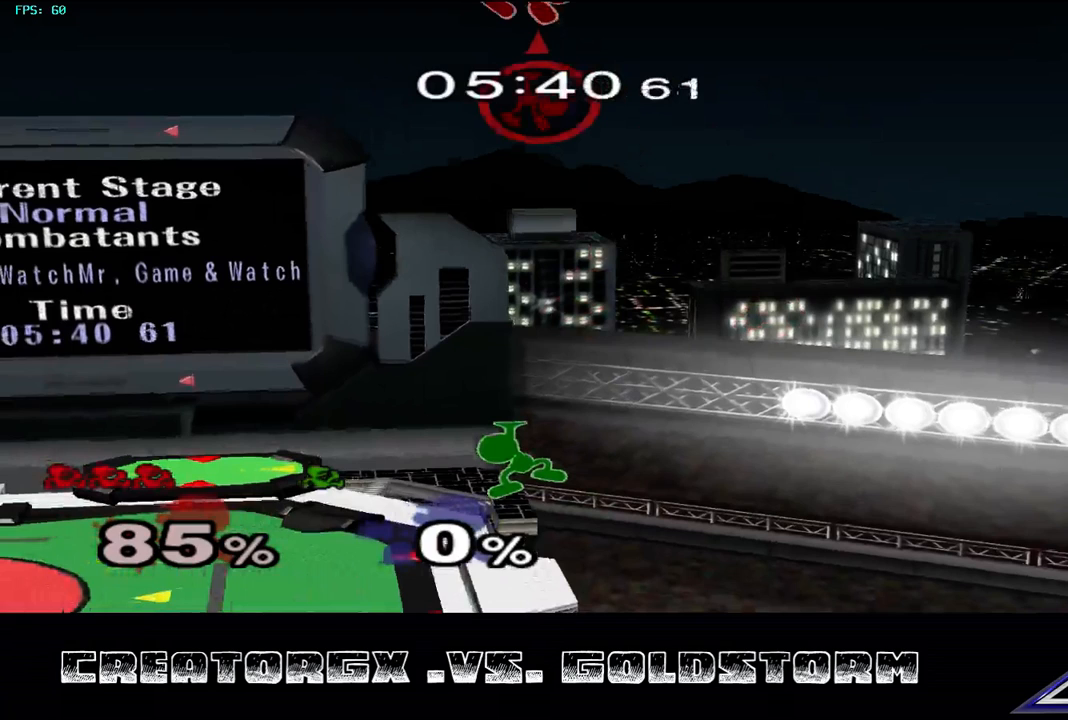
{"buttons": [], "left_stick": "up-left", "right_stick": "center", "events": []}
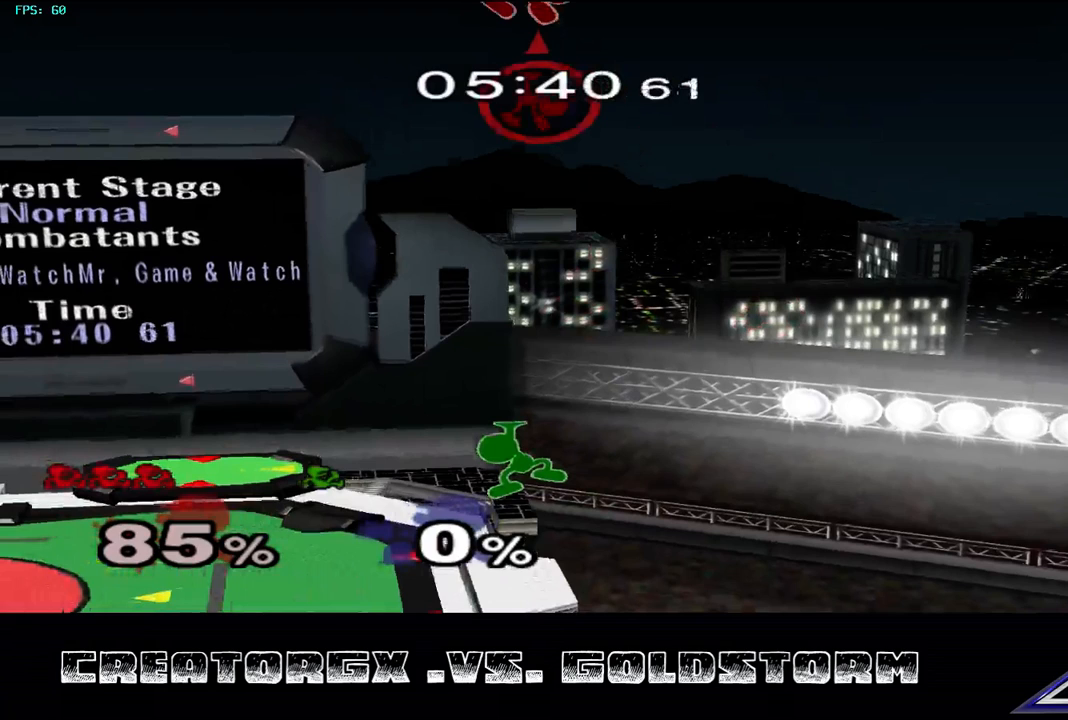
{"buttons": [], "left_stick": "up-left", "right_stick": "center", "events": []}
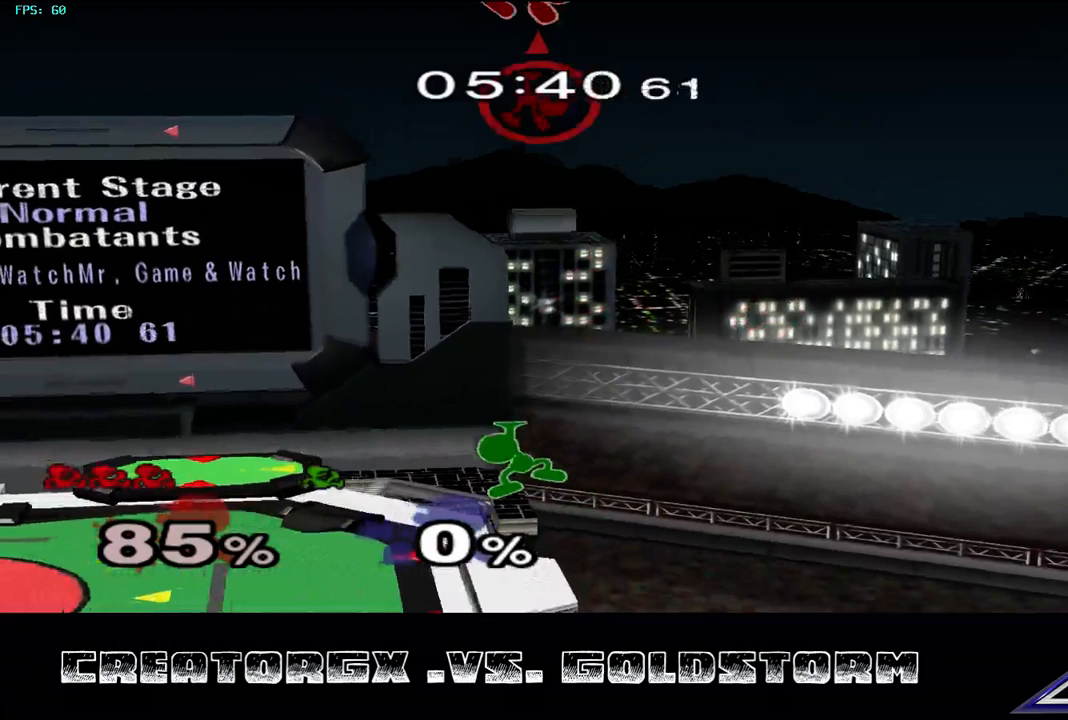
{"buttons": [], "left_stick": "up-left", "right_stick": "center", "events": []}
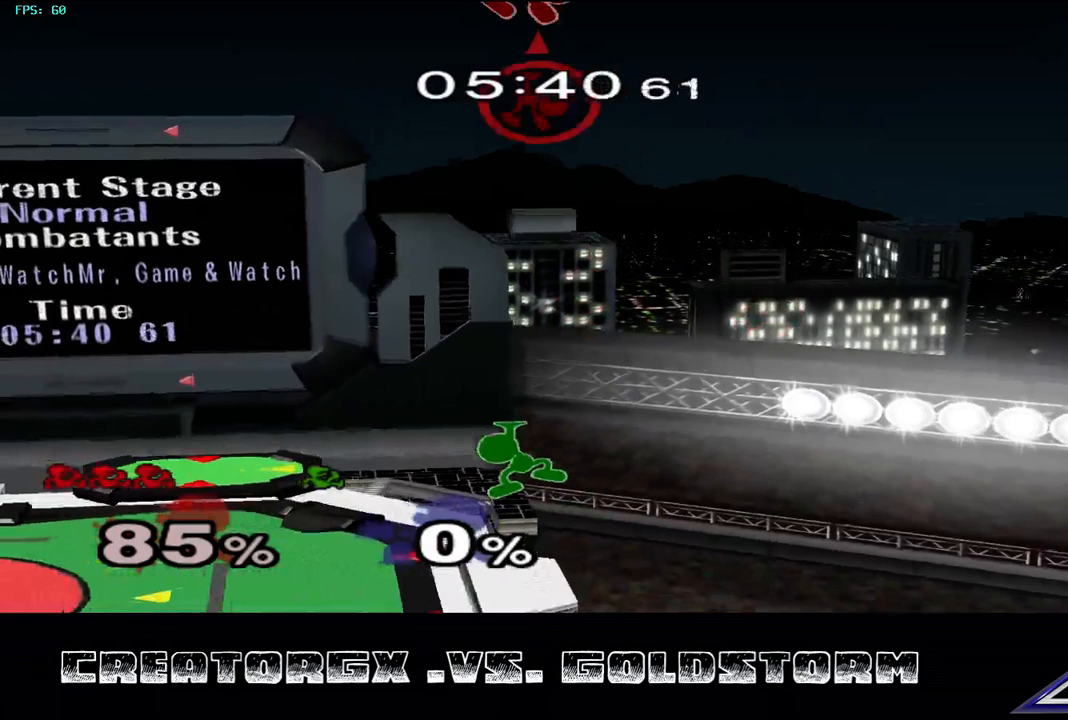
{"buttons": [], "left_stick": "up-left", "right_stick": "center", "events": []}
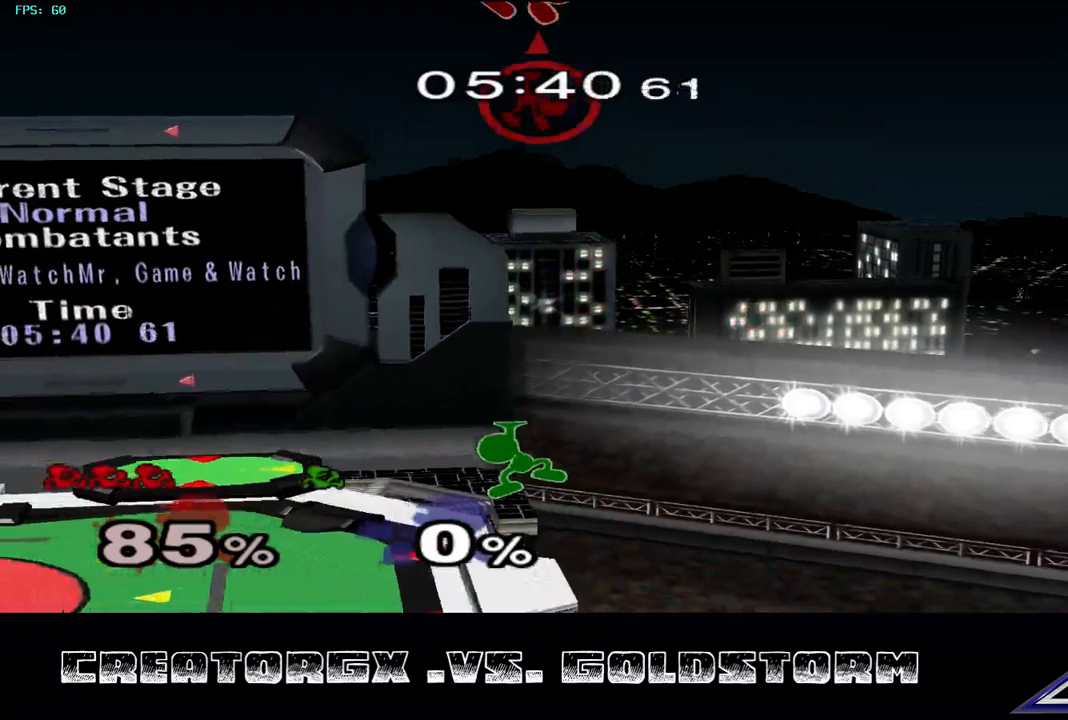
{"buttons": [], "left_stick": "up-left", "right_stick": "center", "events": []}
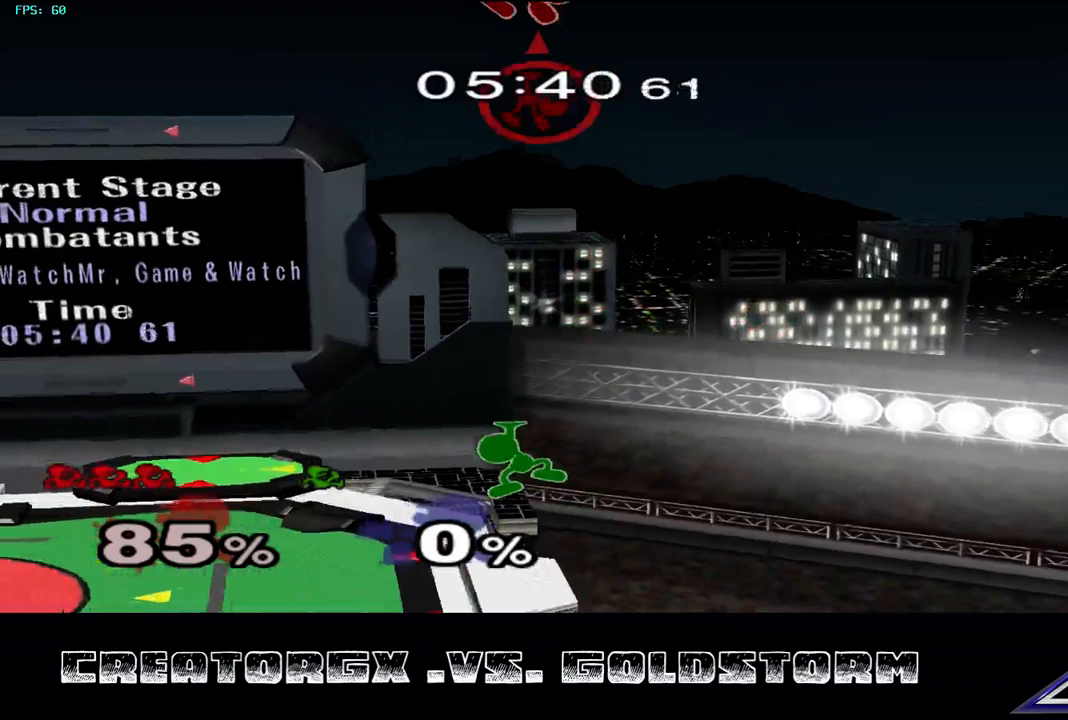
{"buttons": [], "left_stick": "up-left", "right_stick": "center", "events": []}
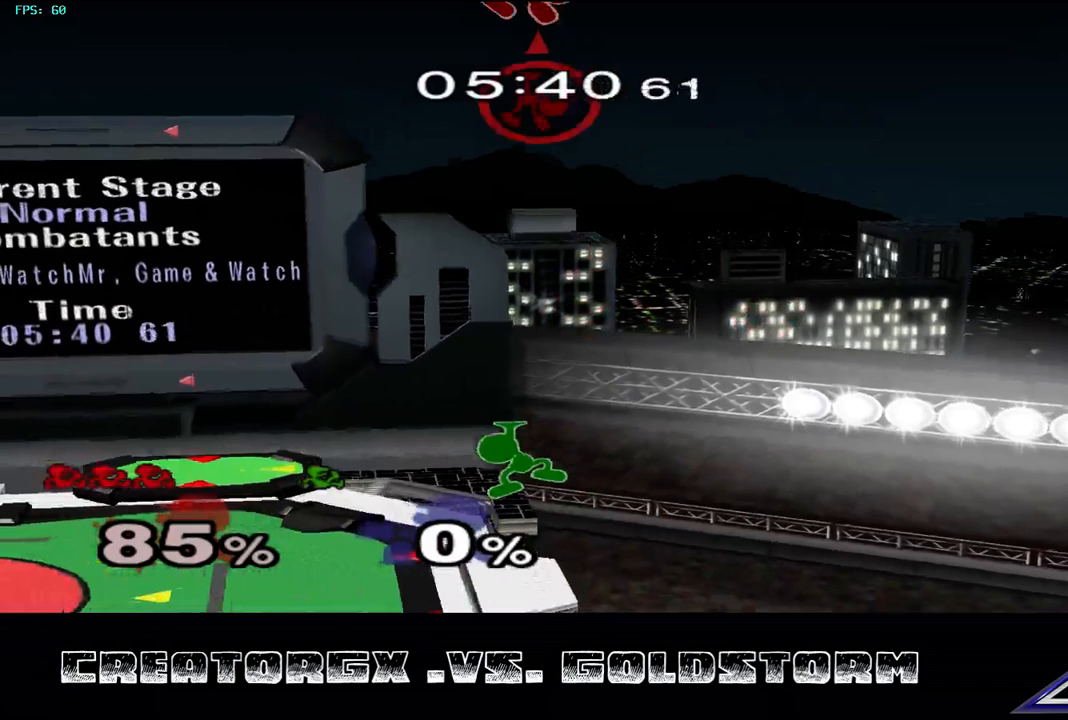
{"buttons": [], "left_stick": "up-left", "right_stick": "center", "events": []}
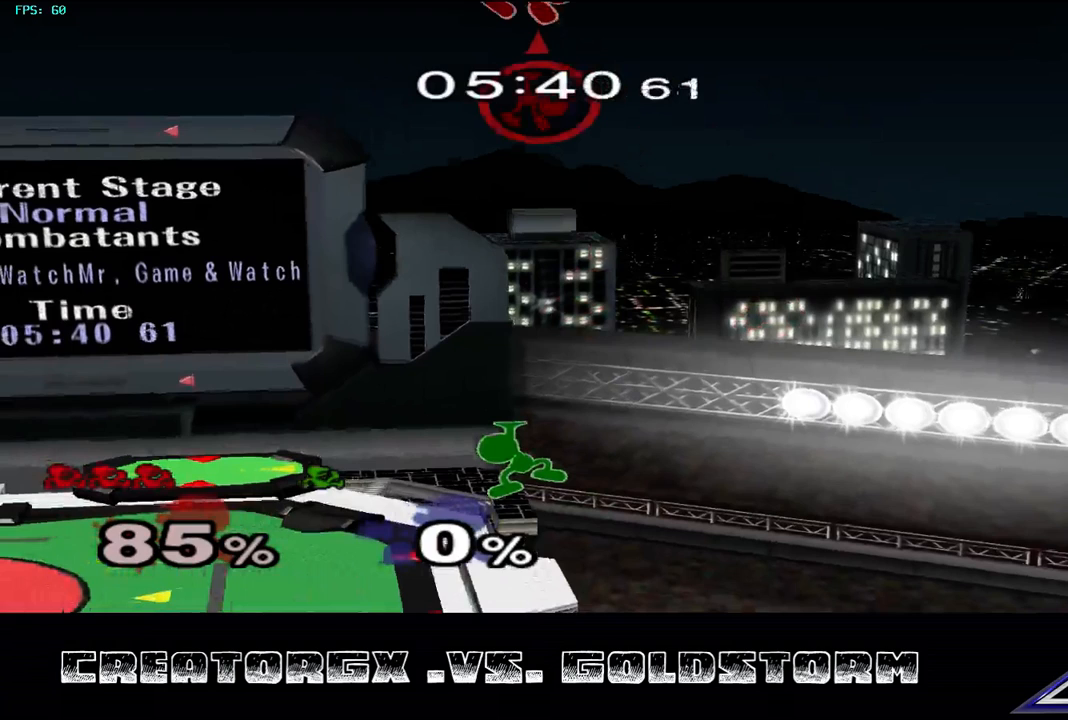
{"buttons": [], "left_stick": "up-left", "right_stick": "center", "events": []}
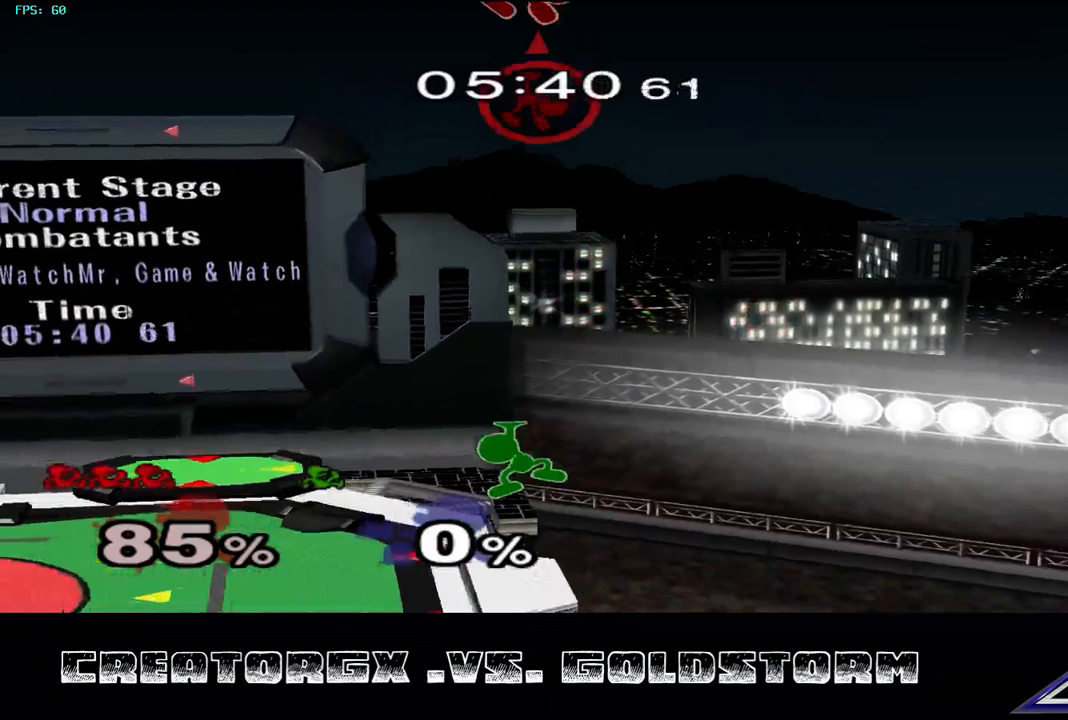
{"buttons": [], "left_stick": "up-left", "right_stick": "center", "events": []}
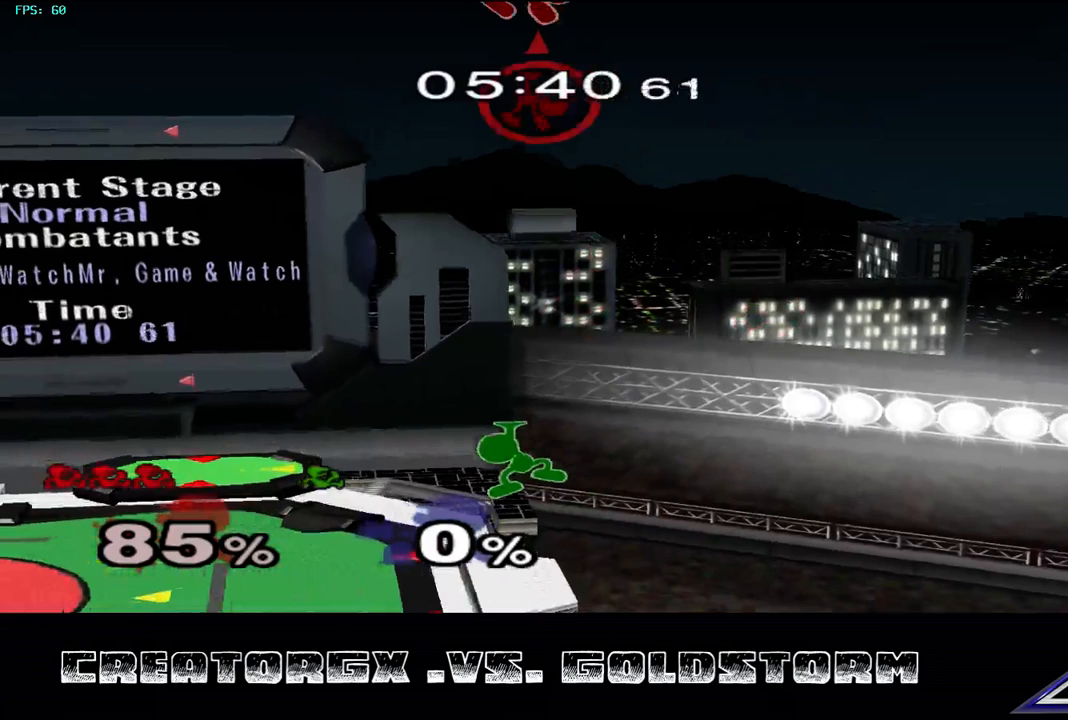
{"buttons": [], "left_stick": "up-left", "right_stick": "center", "events": []}
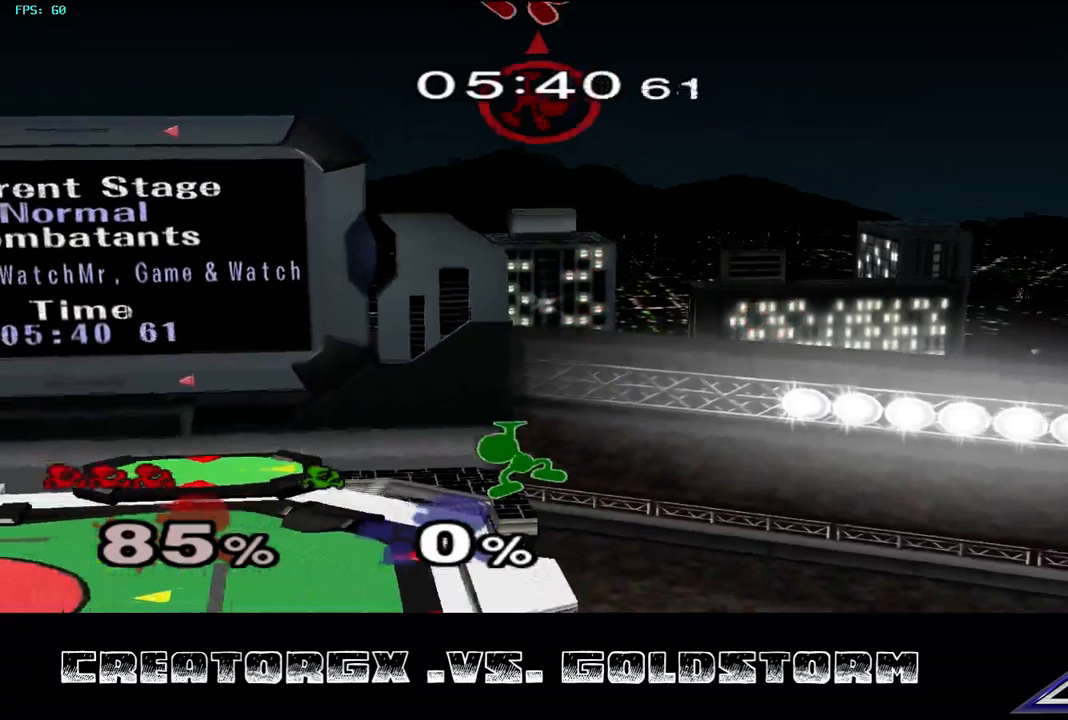
{"buttons": [], "left_stick": "up-left", "right_stick": "center", "events": []}
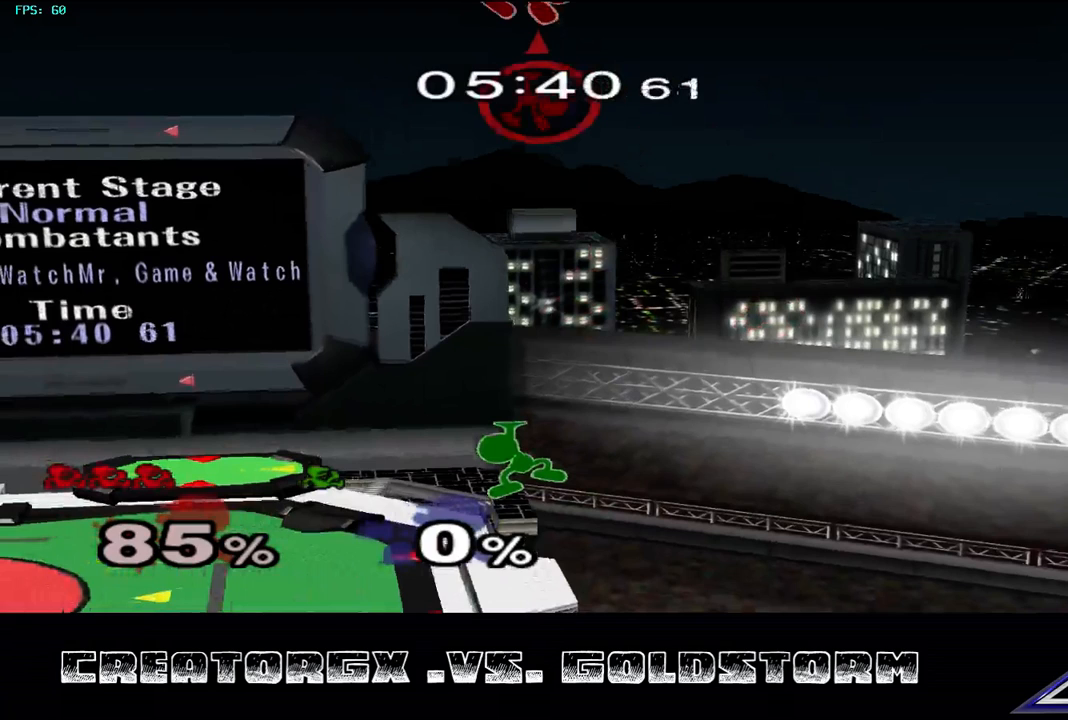
{"buttons": [], "left_stick": "up-left", "right_stick": "center", "events": []}
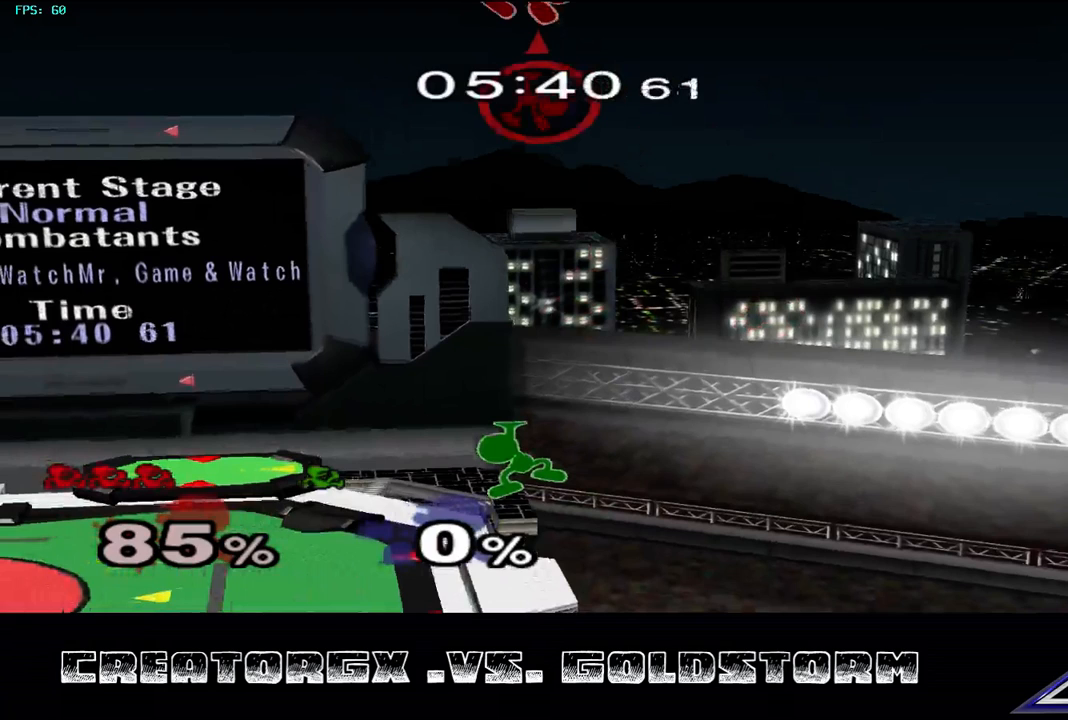
{"buttons": [], "left_stick": "up-left", "right_stick": "center", "events": []}
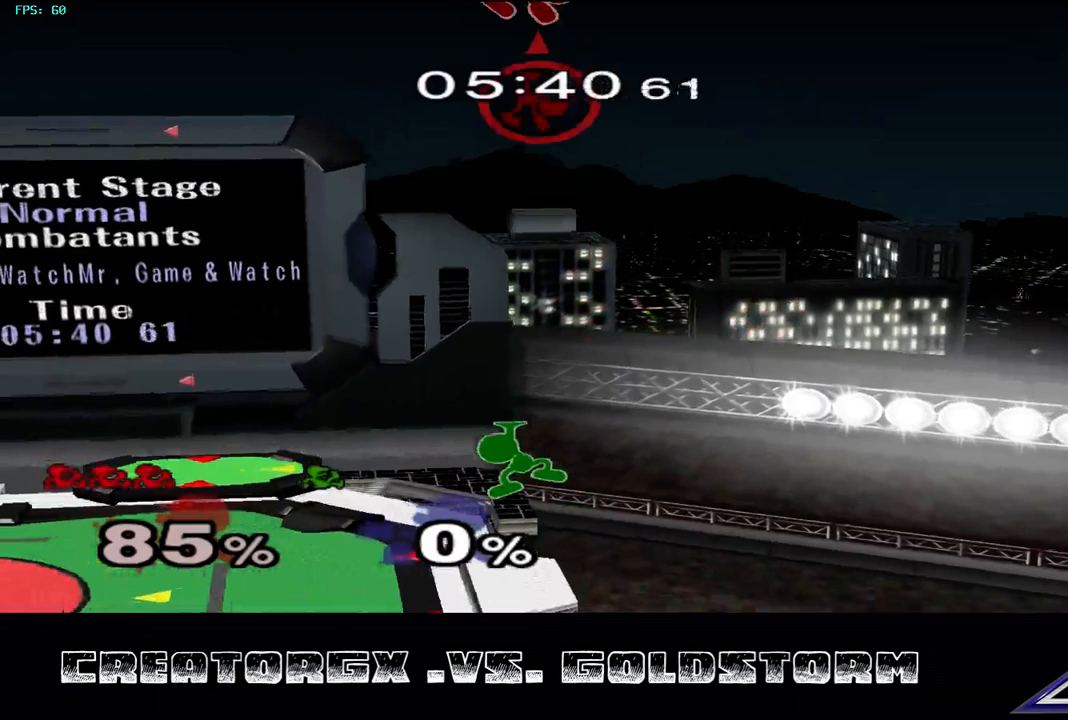
{"buttons": [], "left_stick": "up-left", "right_stick": "center", "events": []}
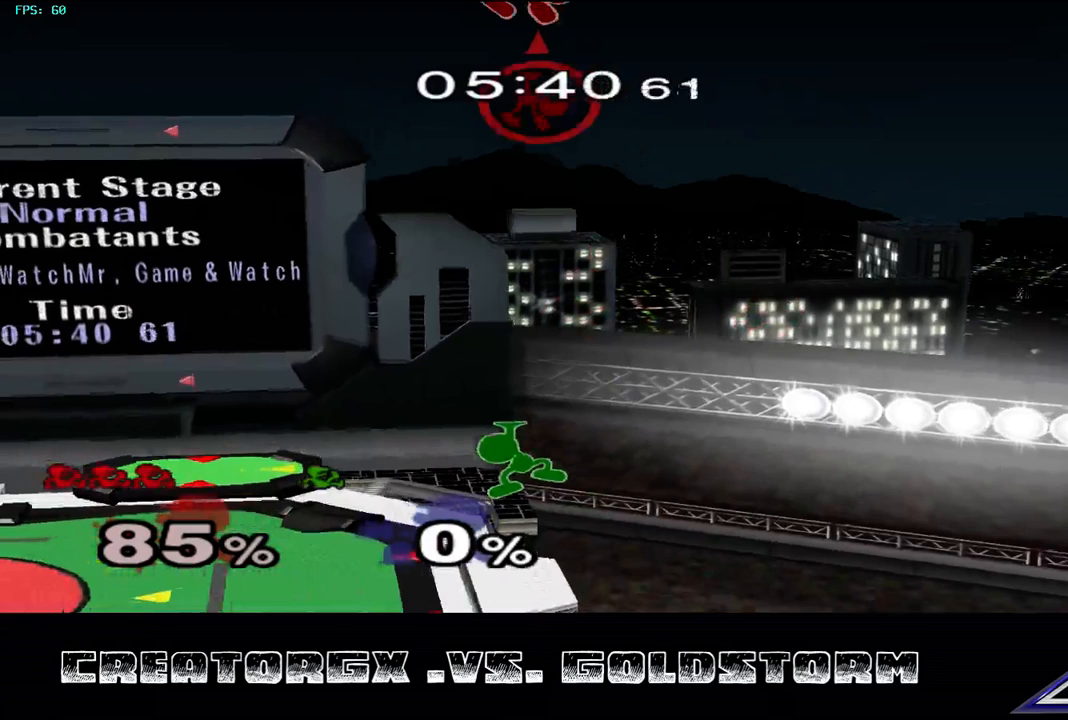
{"buttons": [], "left_stick": "up-left", "right_stick": "center", "events": []}
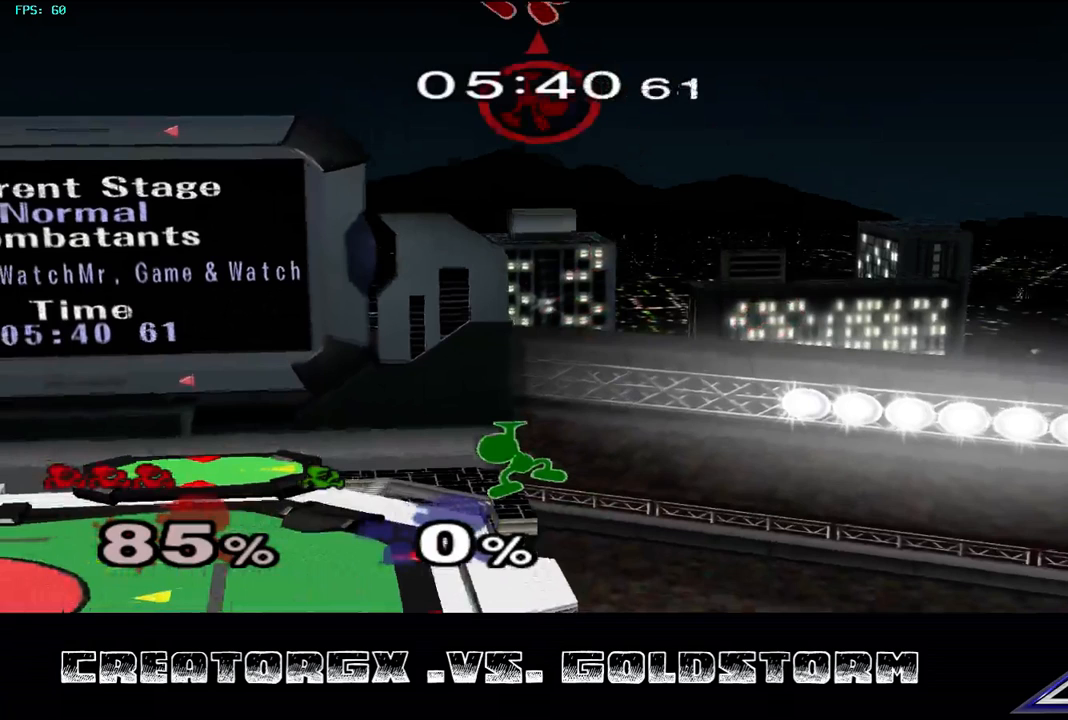
{"buttons": [], "left_stick": "left", "right_stick": "center", "events": [[404, "left_stick", "left"]]}
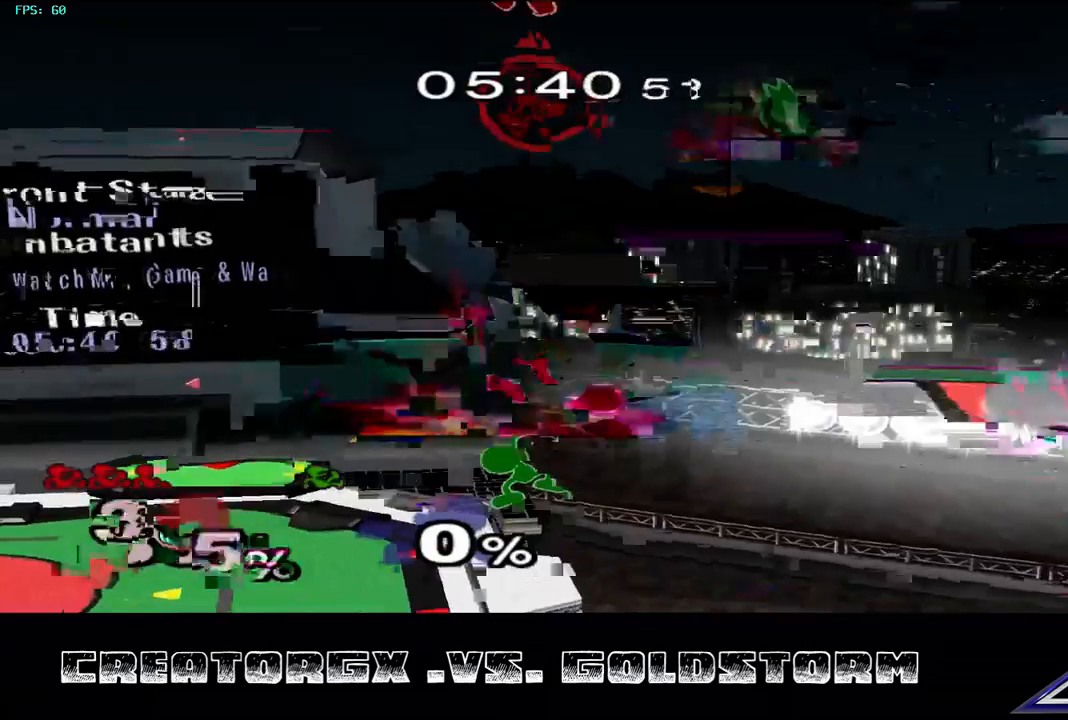
{"buttons": [], "left_stick": "center", "right_stick": "center", "events": [[34, "A", "down"], [202, "A", "up"], [236, "A", "down"], [370, "A", "up"], [471, "left_stick", "center"]]}
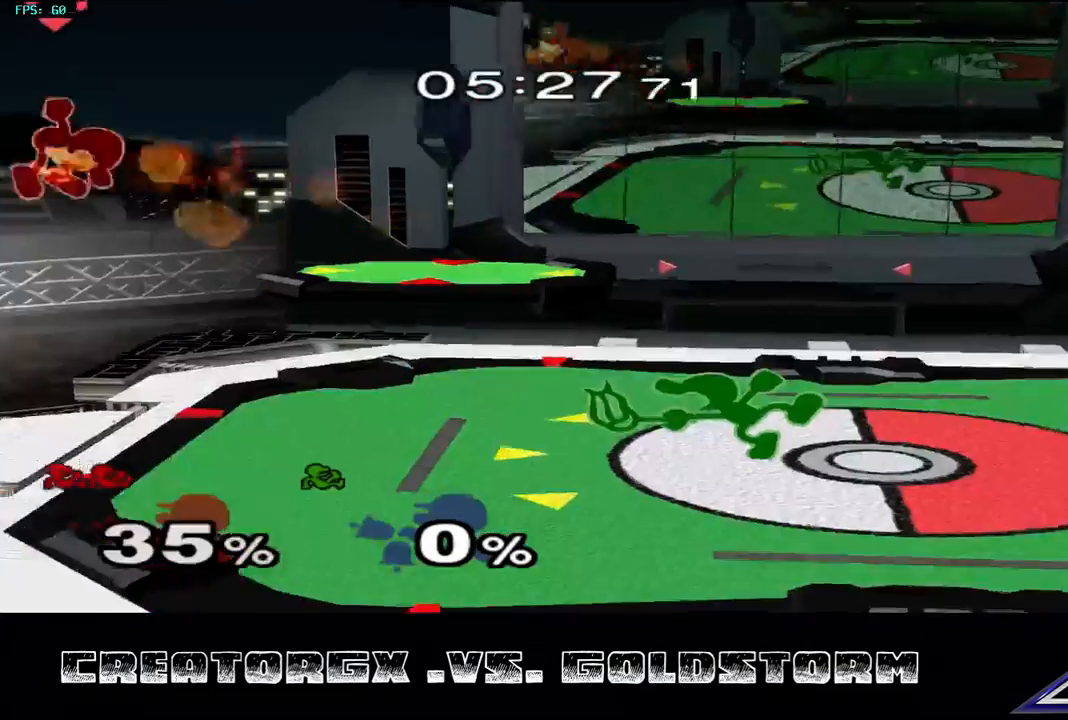
{"buttons": [], "left_stick": "right", "right_stick": "center", "events": [[67, "left_stick", "right"], [202, "Y", "down"], [337, "Y", "up"], [370, "Y", "down"], [471, "Y", "up"]]}
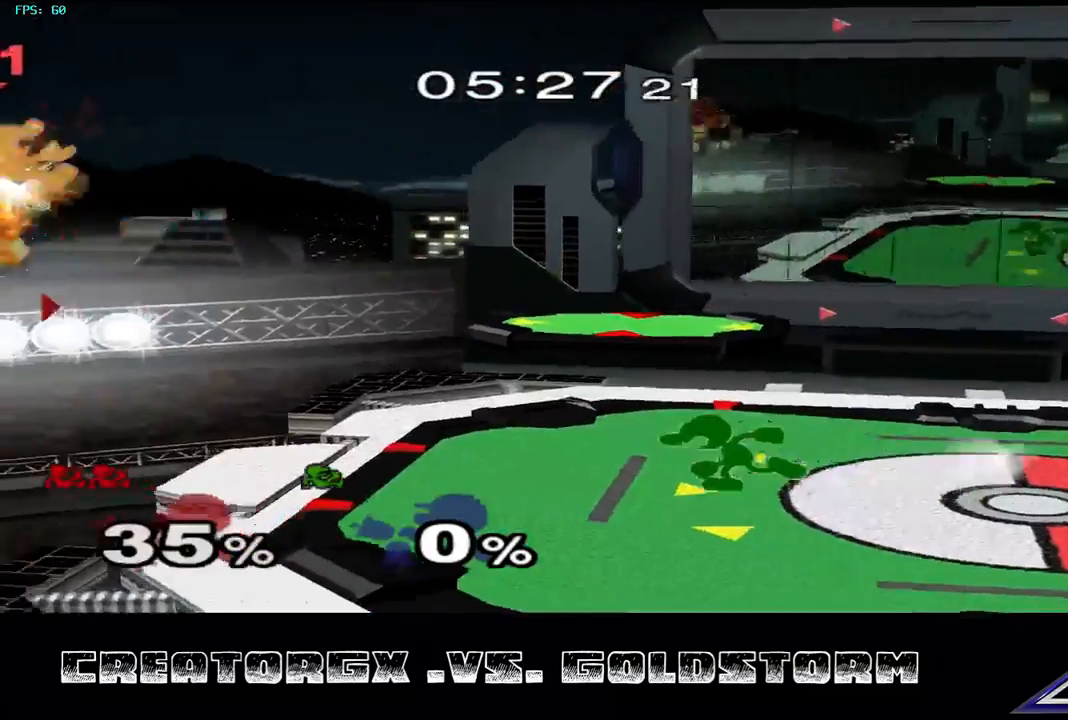
{"buttons": [], "left_stick": "down", "right_stick": "down", "events": [[34, "Y", "down"], [303, "Y", "up"], [337, "left_stick", "down"], [438, "right_stick", "down"]]}
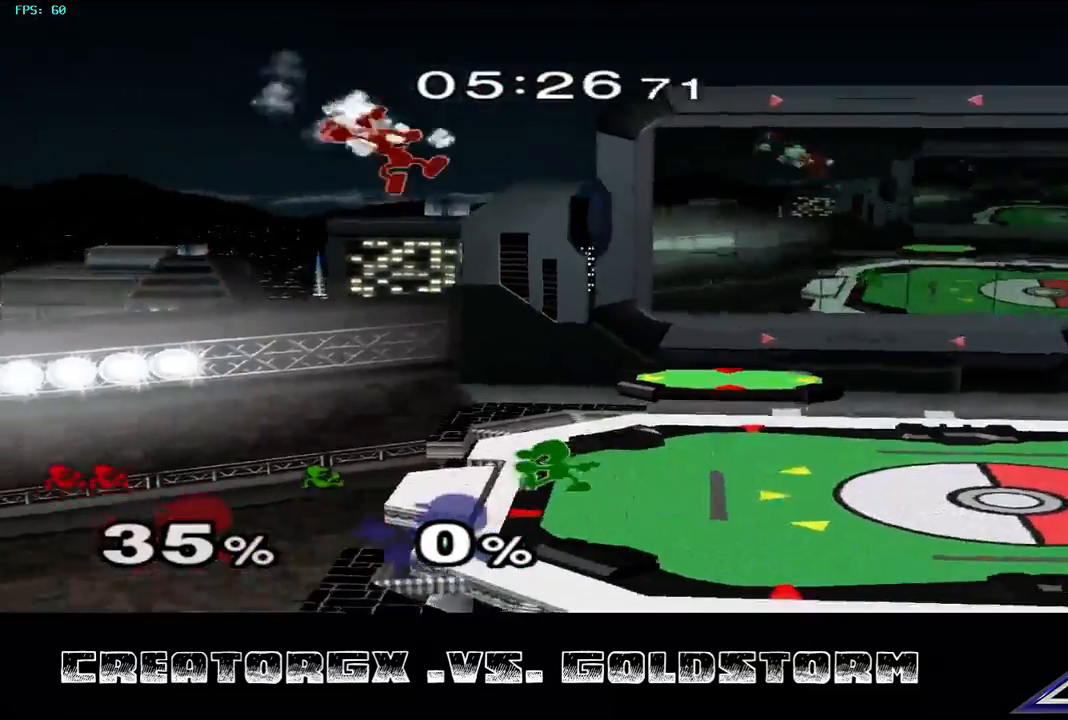
{"buttons": [], "left_stick": "right", "right_stick": "center", "events": [[67, "left_stick", "center"], [202, "right_stick", "center"], [236, "left_stick", "right"]]}
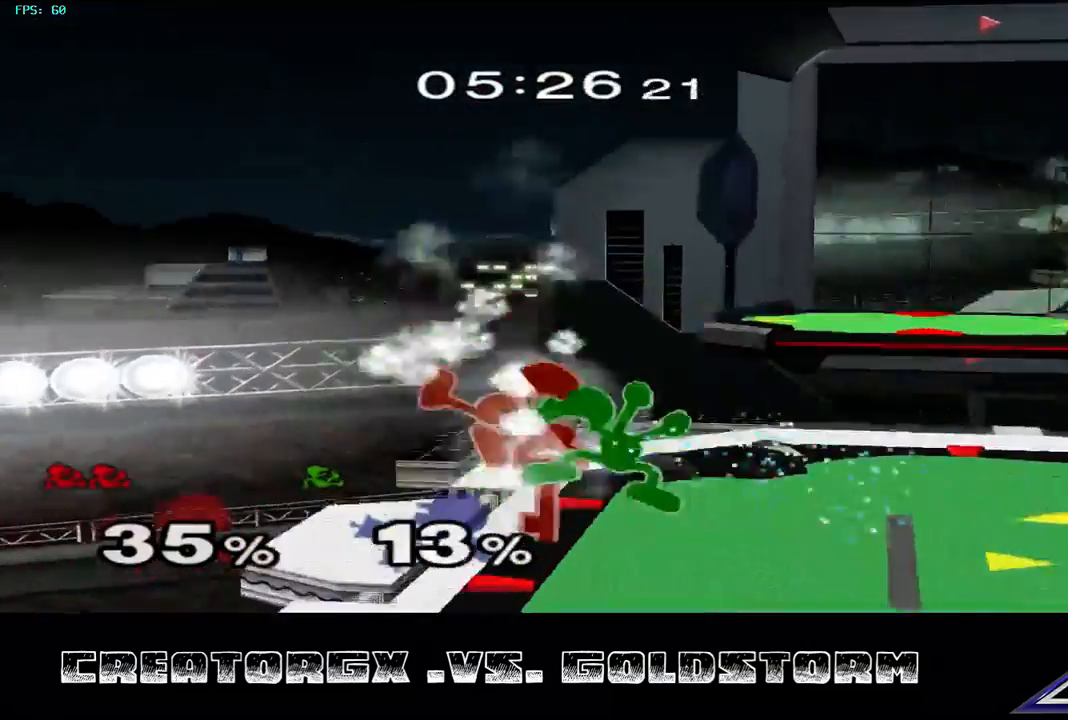
{"buttons": ["A"], "left_stick": "center", "right_stick": "center", "events": [[101, "left_stick", "center"], [404, "A", "down"]]}
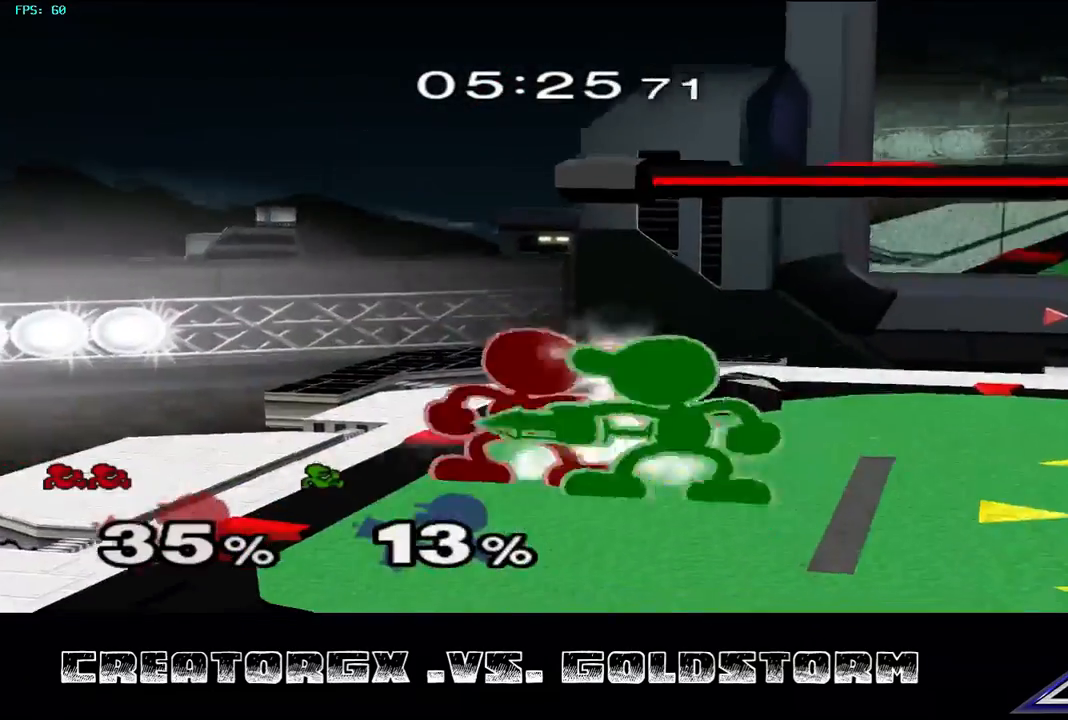
{"buttons": ["A"], "left_stick": "center", "right_stick": "center", "events": [[34, "A", "up"], [101, "A", "down"], [168, "A", "up"], [202, "A", "down"], [303, "A", "up"], [370, "A", "down"], [437, "A", "up"], [505, "A", "down"]]}
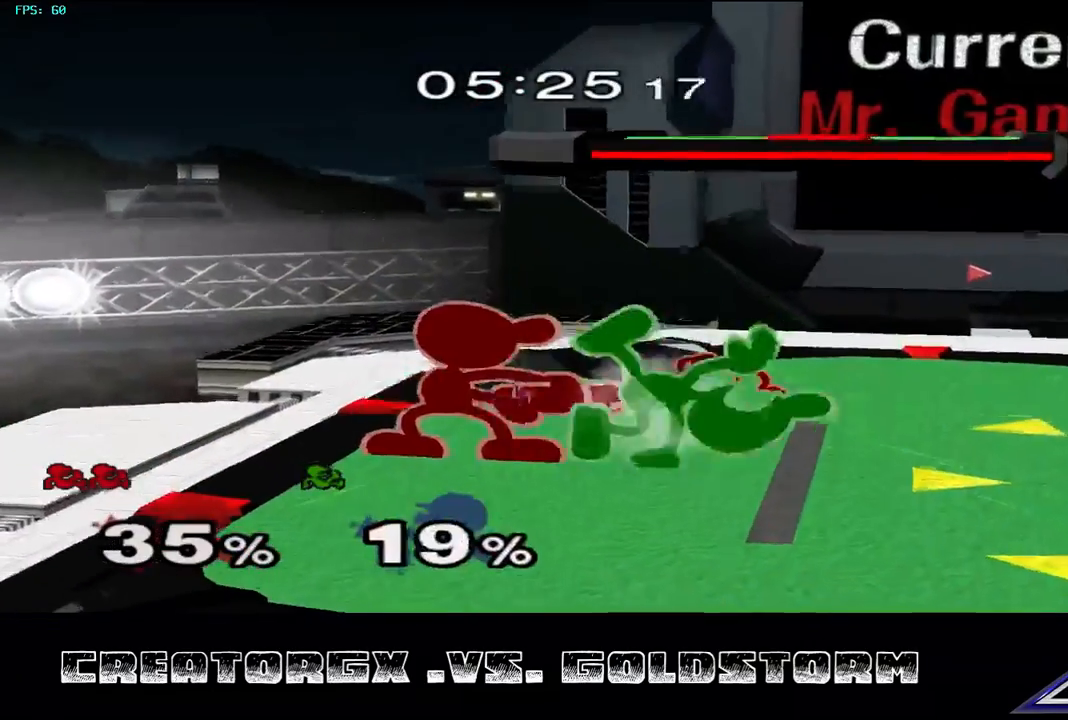
{"buttons": ["A"], "left_stick": "center", "right_stick": "center", "events": [[101, "A", "up"], [168, "A", "down"], [269, "A", "up"], [336, "A", "down"], [404, "A", "up"], [471, "A", "down"]]}
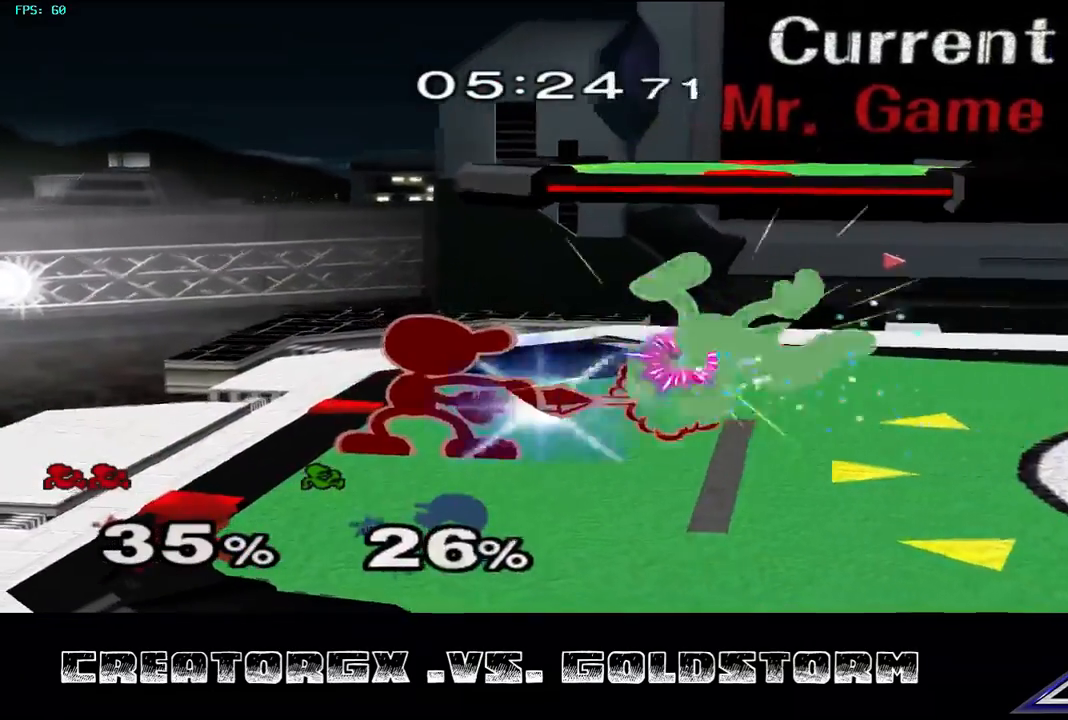
{"buttons": ["A"], "left_stick": "center", "right_stick": "center", "events": [[135, "A", "up"], [202, "A", "down"], [269, "A", "up"], [337, "A", "down"], [438, "A", "up"], [505, "A", "down"]]}
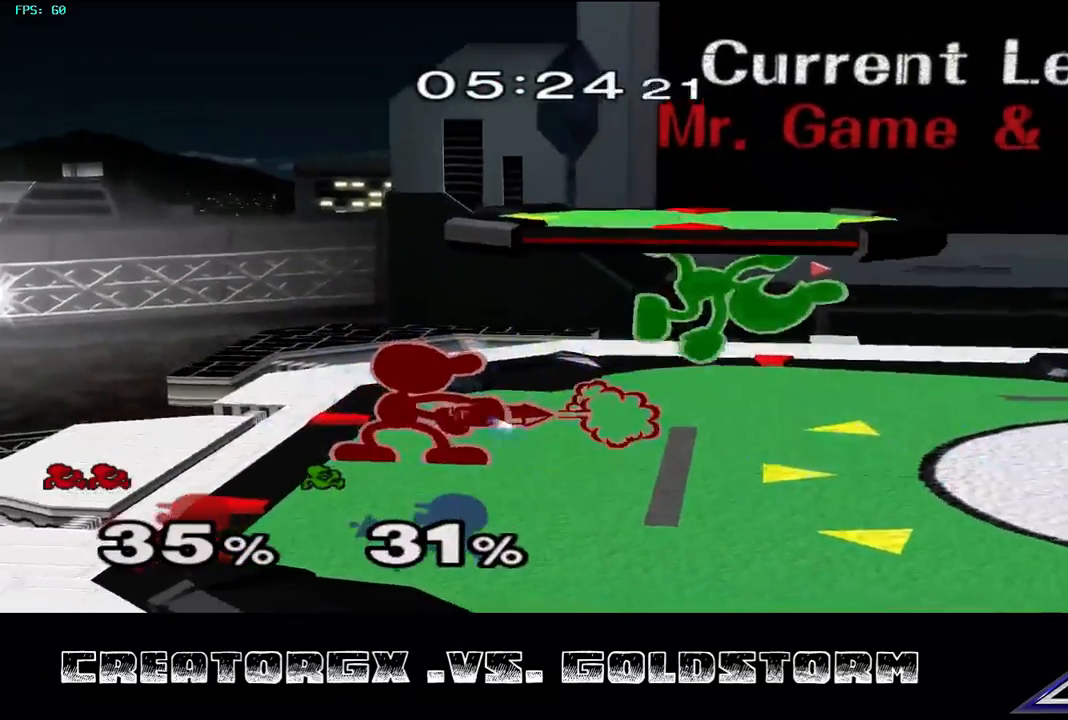
{"buttons": ["A"], "left_stick": "center", "right_stick": "center", "events": [[101, "A", "up"], [168, "A", "down"], [269, "A", "up"], [337, "A", "down"], [471, "A", "up"], [505, "A", "down"]]}
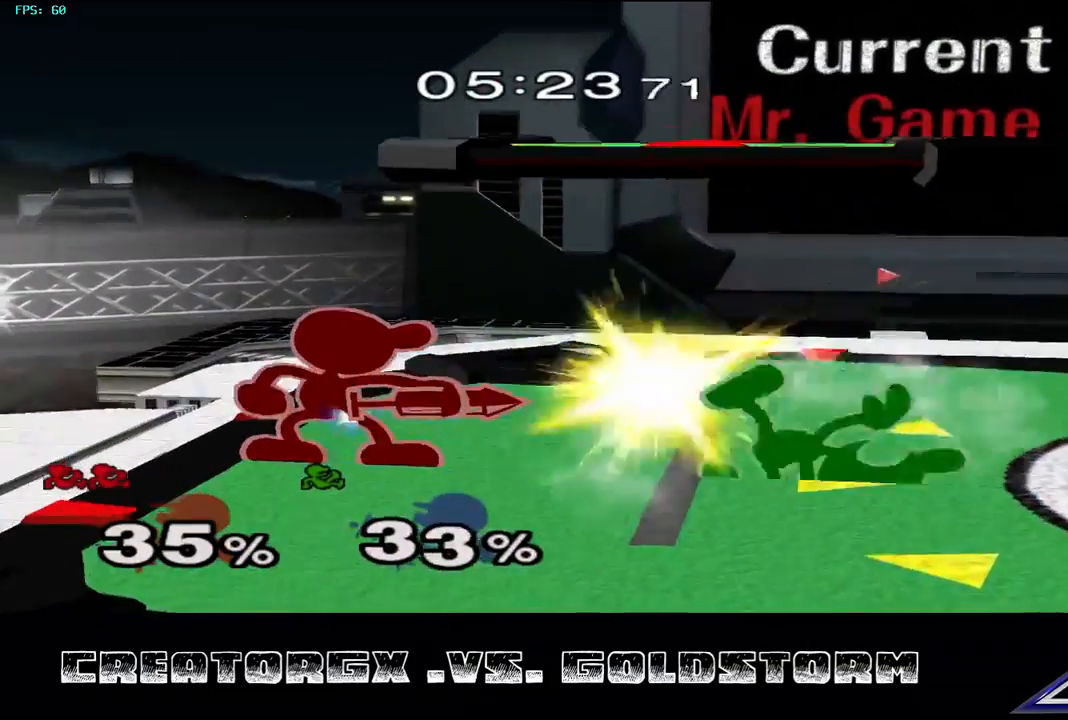
{"buttons": [], "left_stick": "center", "right_stick": "center", "events": [[135, "A", "up"], [168, "A", "down"], [303, "A", "up"], [370, "A", "down"], [471, "A", "up"]]}
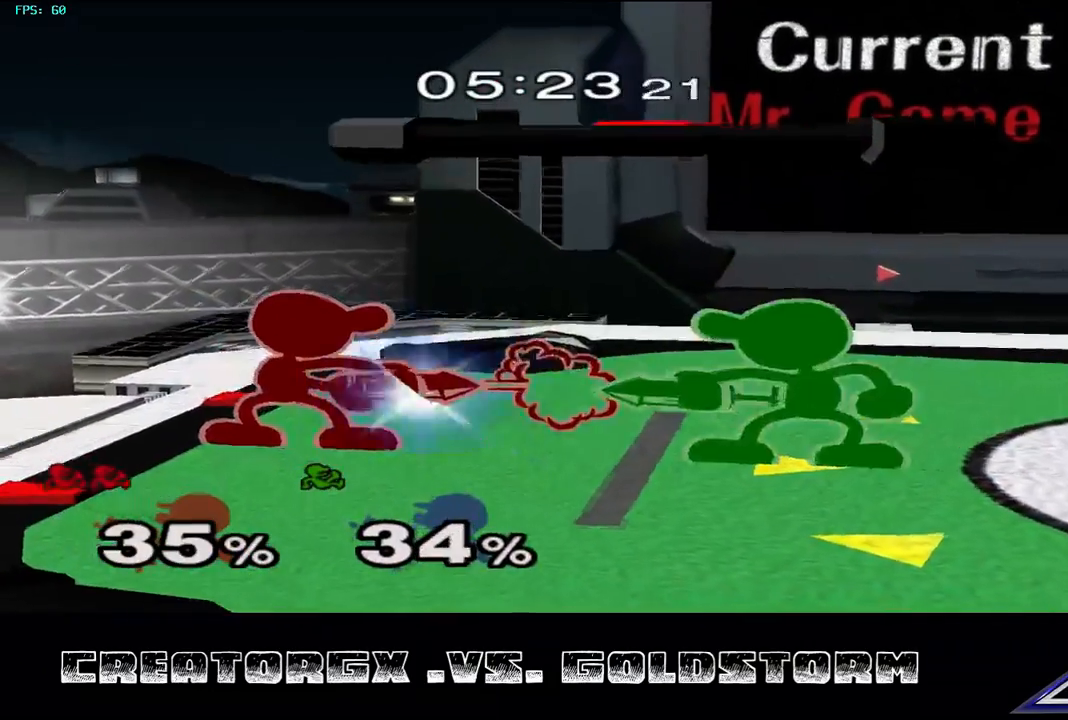
{"buttons": ["A"], "left_stick": "center", "right_stick": "center", "events": [[101, "A", "down"], [236, "A", "up"], [303, "A", "down"], [404, "A", "up"], [438, "A", "down"]]}